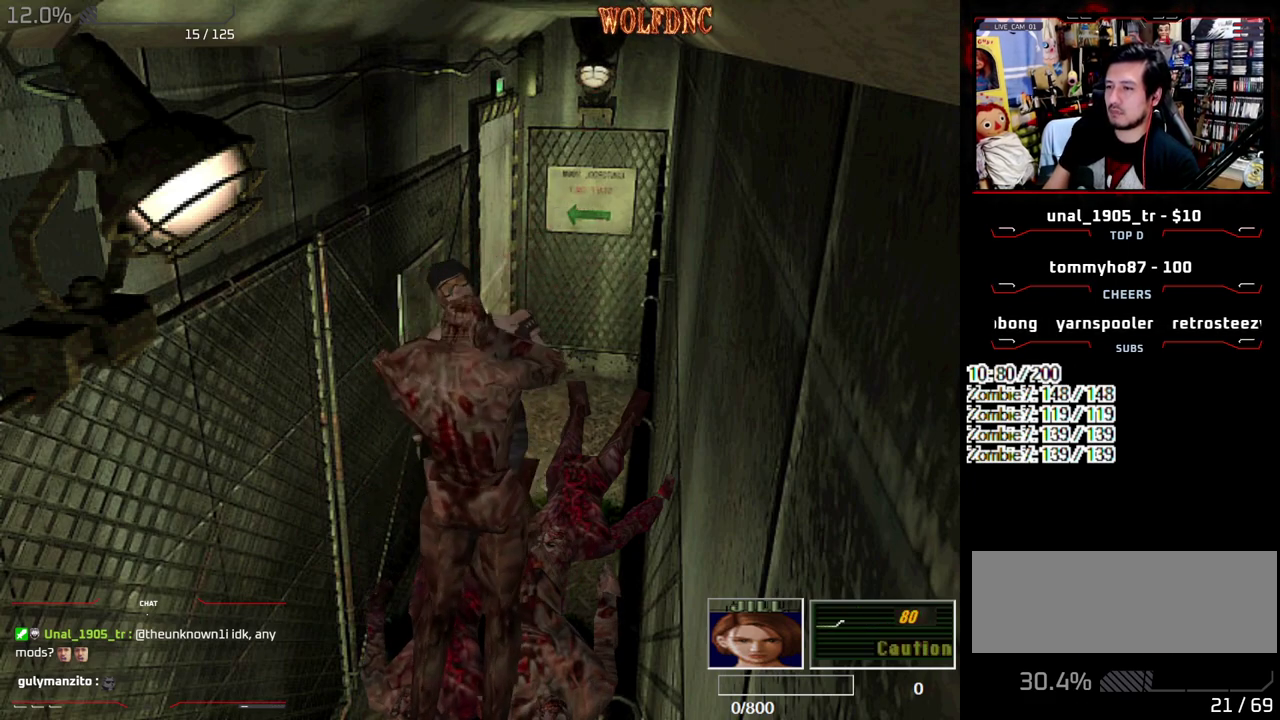
Gameplay with a controller (PlayStation layout); each line is a JSON object with the inputs held at the frame after it. "events" lists button and stick changes between this image and that frame as [ms after this image, input, new state], when the widget could be followed in between. Not read: L3 R3.
{"buttons": ["CROSS", "DPAD_UP"], "events": [[17, "DPAD_LEFT", "down"], [17, "DPAD_UP", "down"], [17, "R1", "up"], [50, "DPAD_RIGHT", "up"], [100, "DPAD_LEFT", "up"], [100, "DPAD_RIGHT", "down"], [150, "DPAD_UP", "up"], [250, "DPAD_RIGHT", "up"], [283, "DPAD_UP", "down"]]}
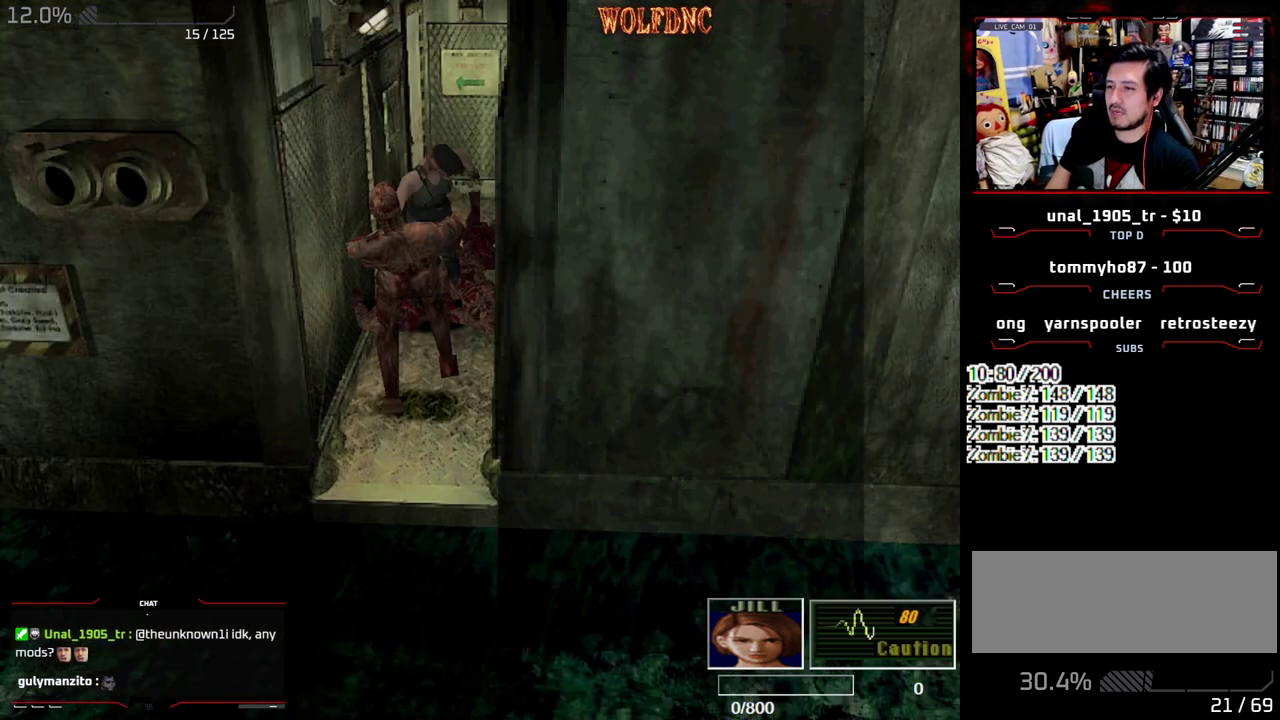
{"buttons": ["CROSS", "SQUARE", "DPAD_UP"], "events": [[17, "CROSS", "up"], [117, "SQUARE", "down"], [400, "CROSS", "down"]]}
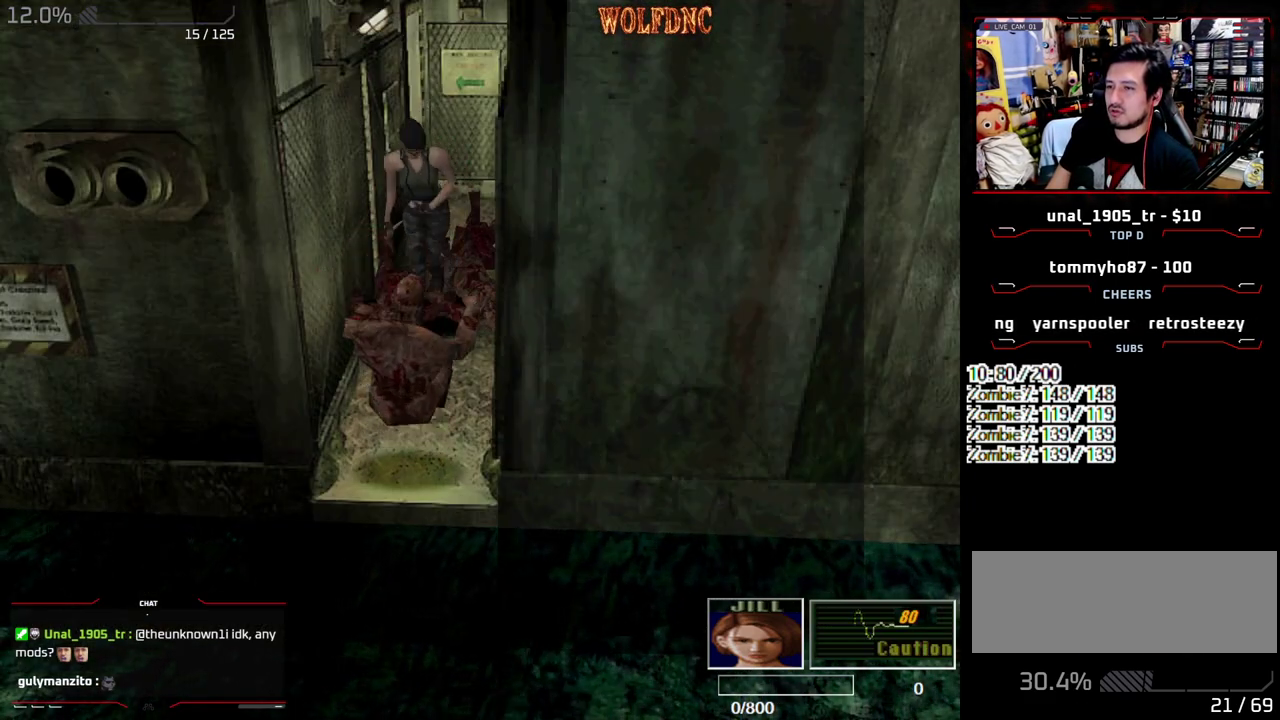
{"buttons": ["CROSS", "SQUARE", "DPAD_UP", "DPAD_RIGHT"], "events": [[33, "CROSS", "up"], [33, "DPAD_LEFT", "down"], [83, "CROSS", "down"], [133, "DPAD_LEFT", "up"], [183, "CROSS", "up"], [233, "CROSS", "down"], [233, "DPAD_RIGHT", "down"], [367, "CROSS", "up"], [417, "CROSS", "down"]]}
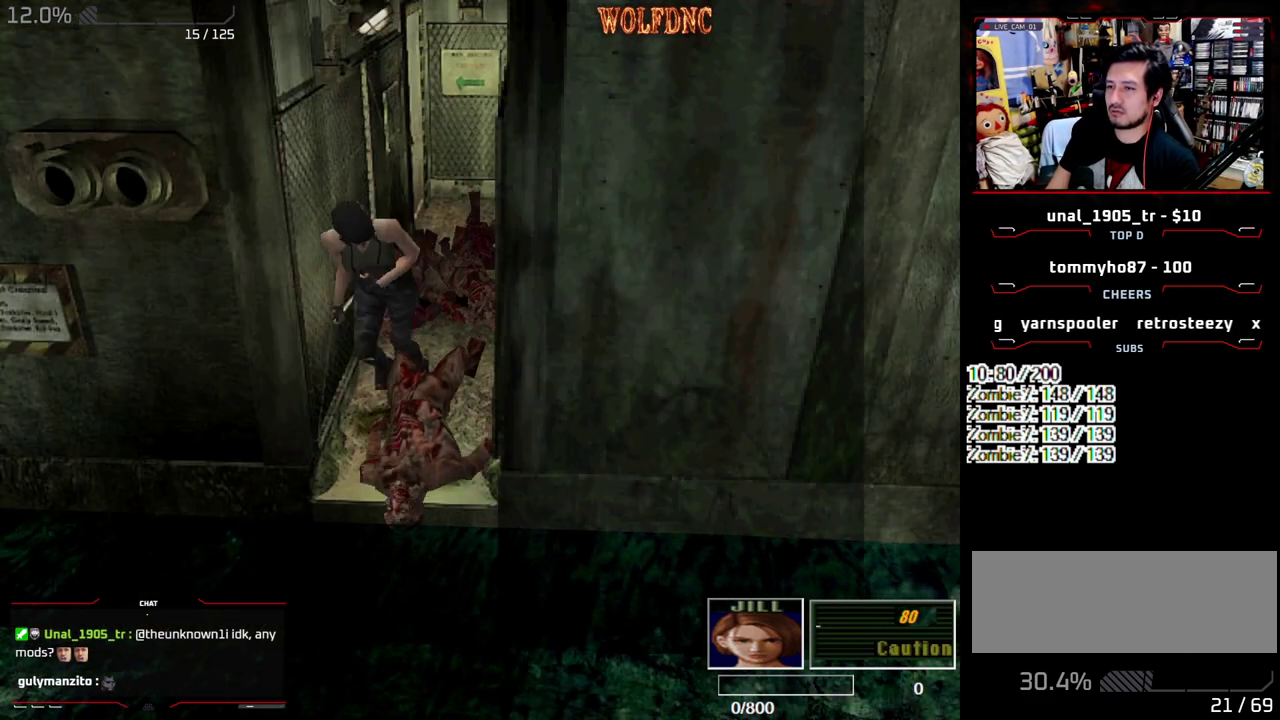
{"buttons": ["CROSS", "SQUARE", "DPAD_UP"], "events": [[17, "DPAD_RIGHT", "up"], [50, "DPAD_LEFT", "down"], [250, "DPAD_LEFT", "up"], [383, "DPAD_LEFT", "down"], [433, "DPAD_LEFT", "up"]]}
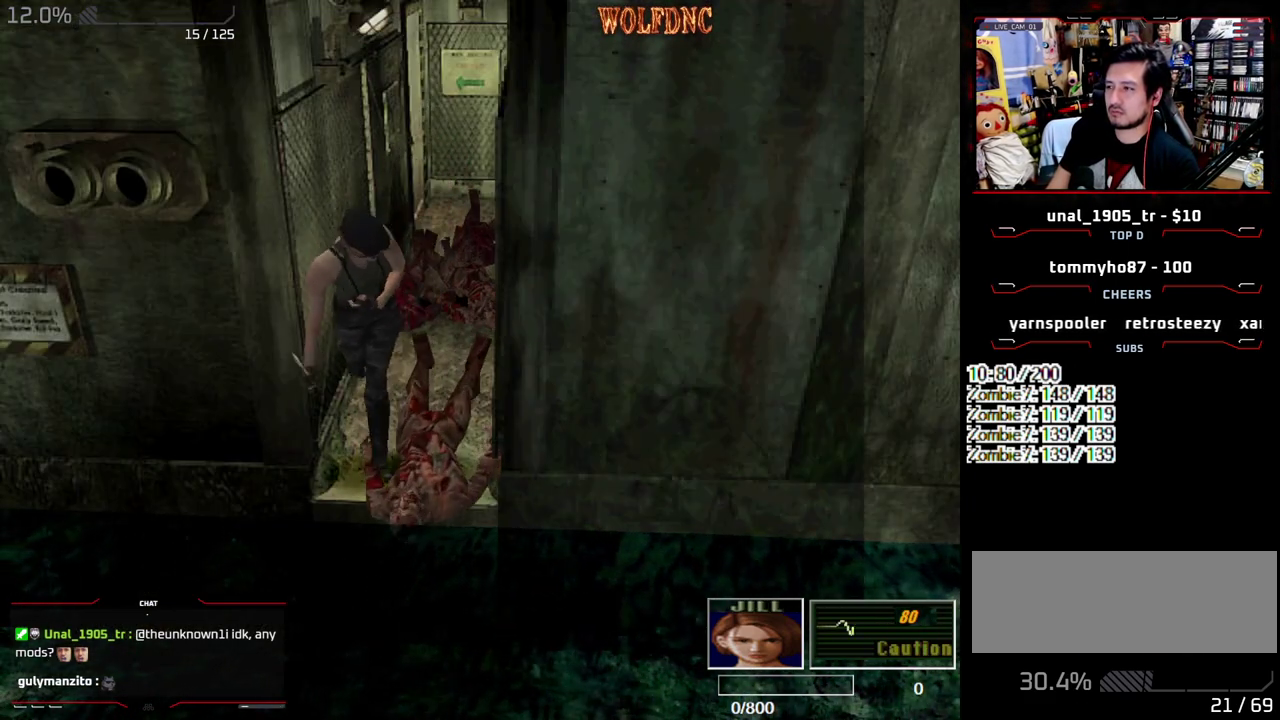
{"buttons": ["CROSS", "SQUARE", "DPAD_UP"], "events": []}
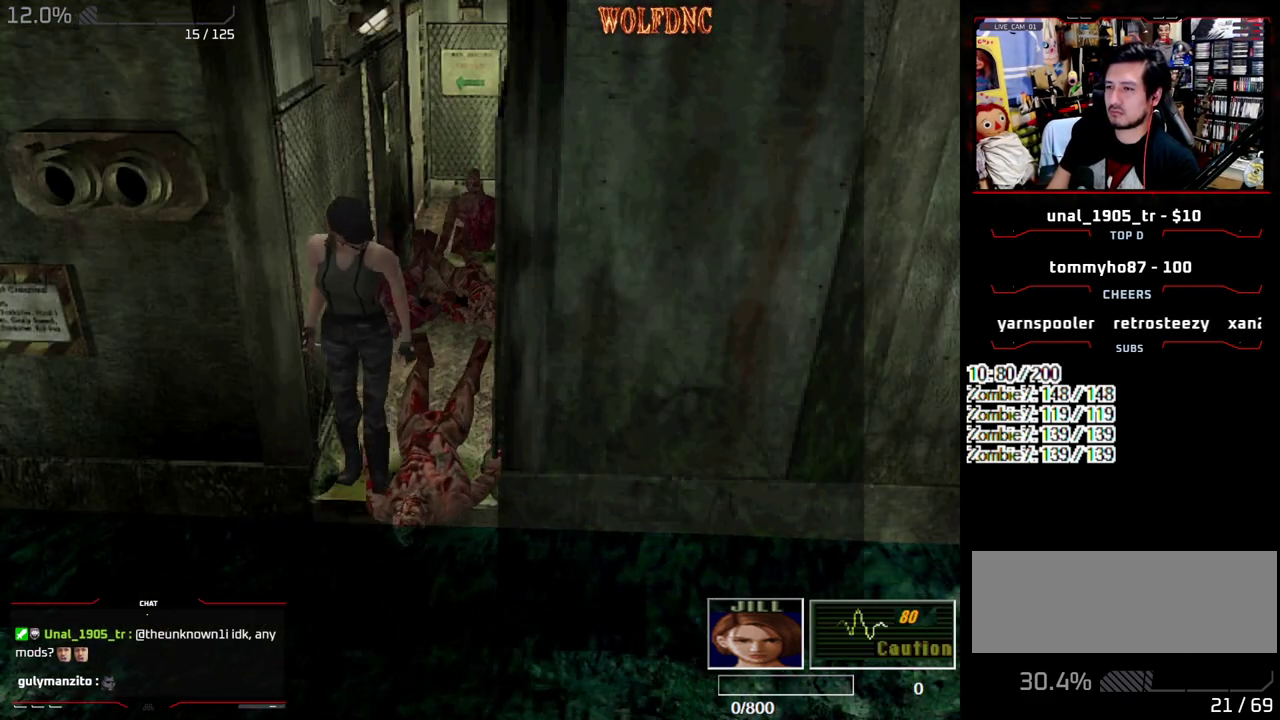
{"buttons": ["CROSS", "SQUARE", "DPAD_LEFT"], "events": [[83, "DPAD_UP", "up"], [317, "DPAD_LEFT", "down"]]}
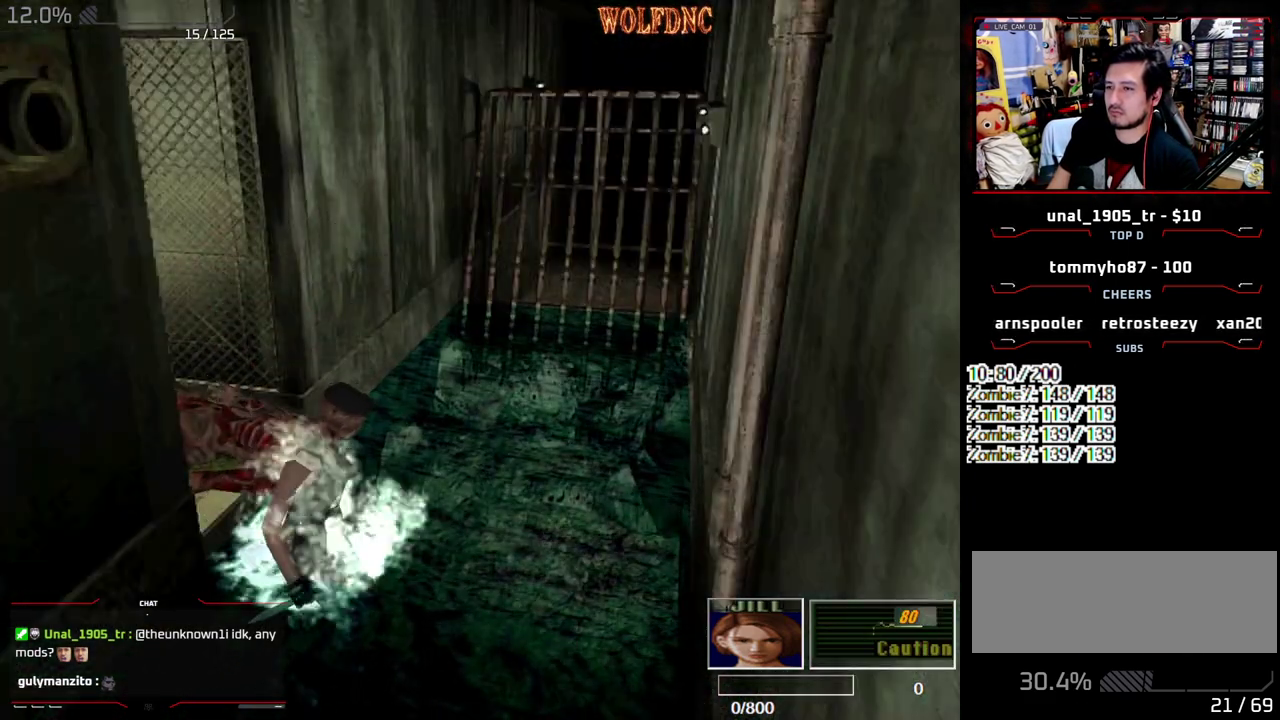
{"buttons": ["SQUARE", "DPAD_LEFT"], "events": [[150, "CROSS", "up"]]}
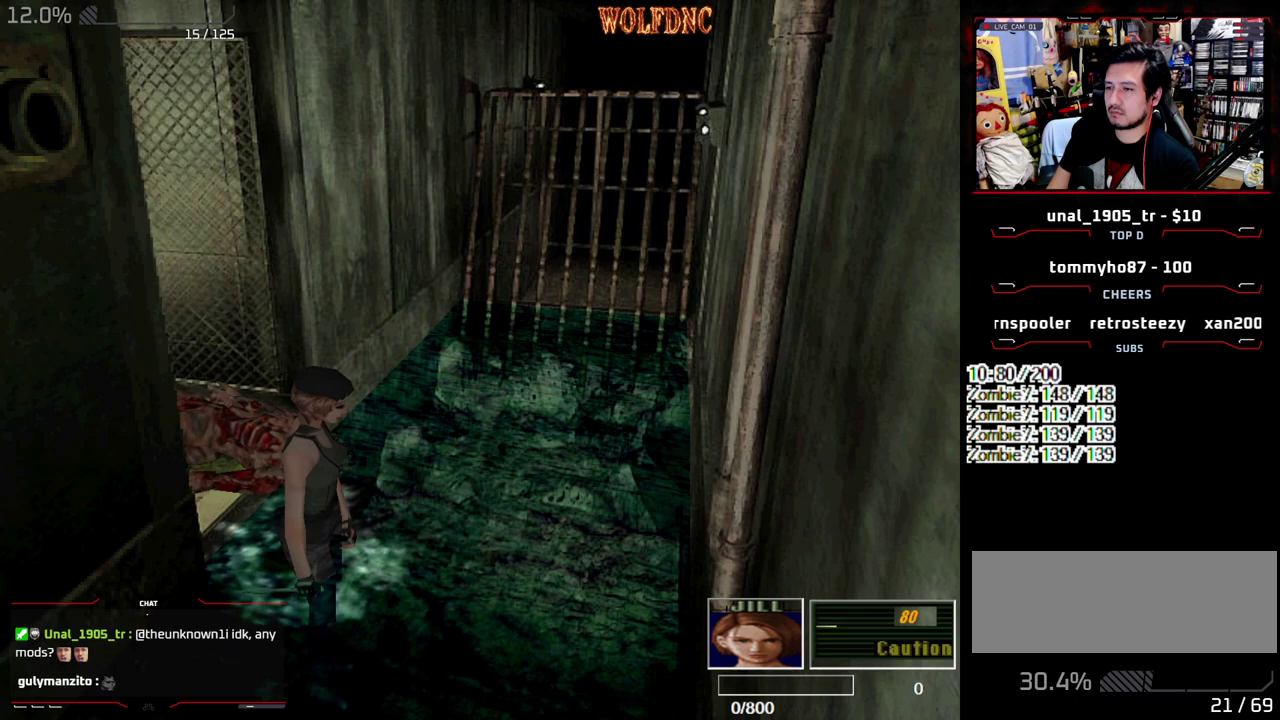
{"buttons": ["SQUARE", "DPAD_UP", "DPAD_LEFT"], "events": [[450, "DPAD_UP", "down"]]}
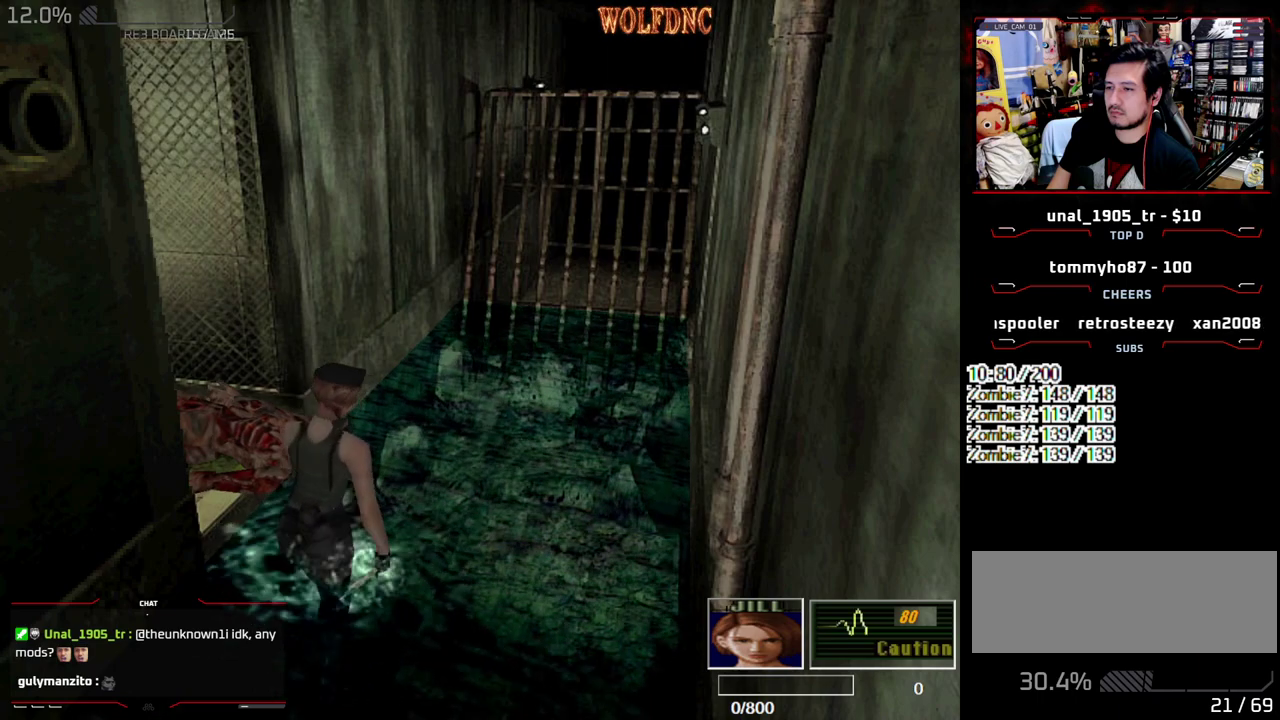
{"buttons": ["SQUARE", "DPAD_UP"], "events": [[317, "DPAD_LEFT", "up"]]}
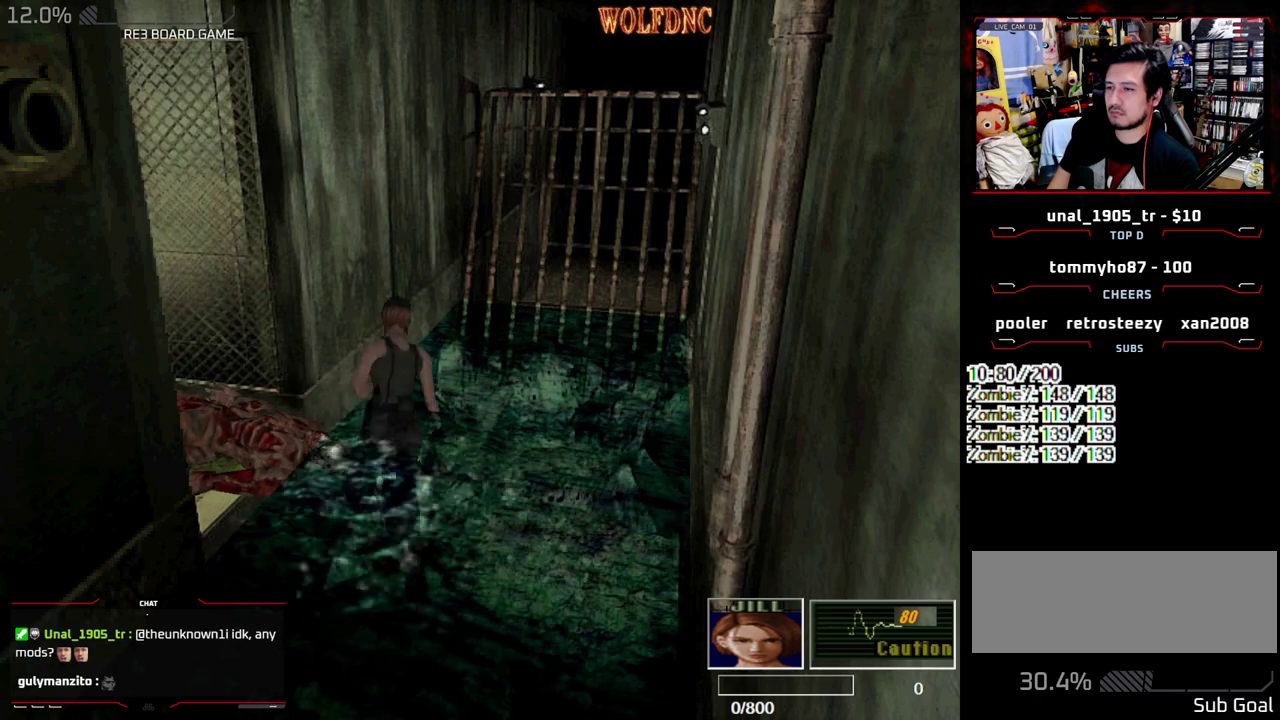
{"buttons": ["CROSS", "SQUARE", "DPAD_UP"], "events": [[150, "CROSS", "down"], [283, "CROSS", "up"], [333, "CROSS", "down"]]}
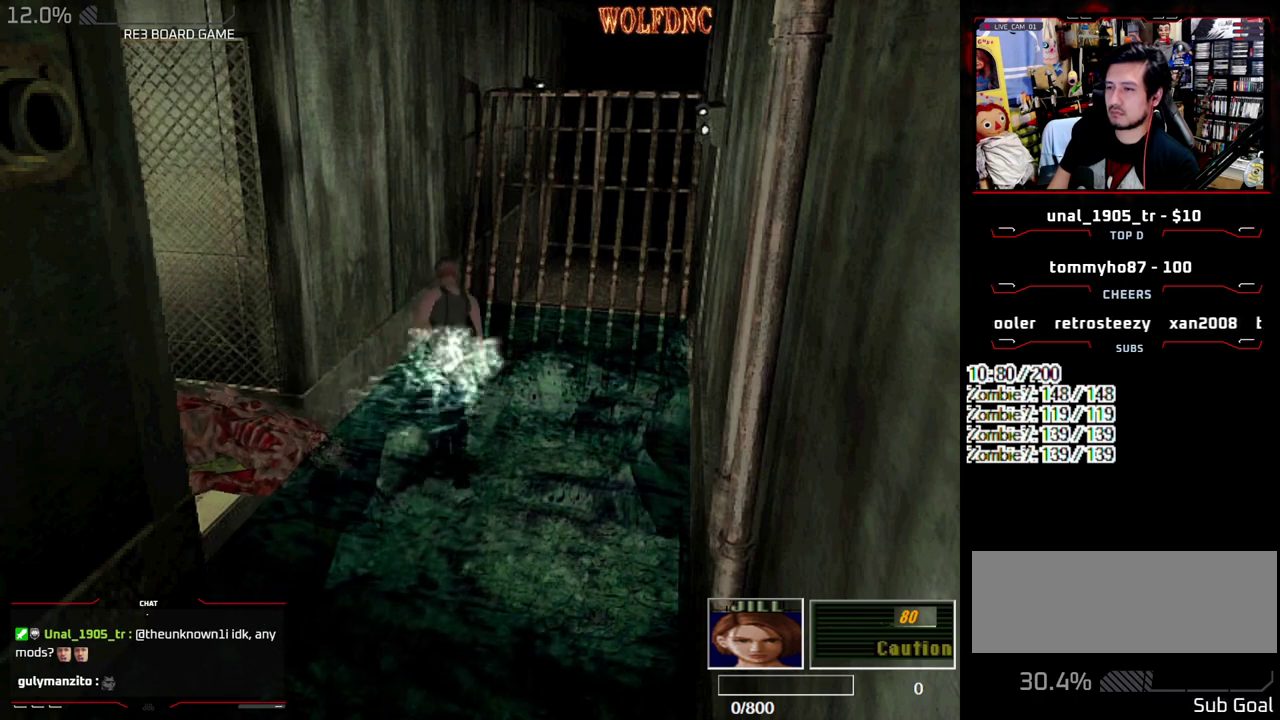
{"buttons": ["CROSS", "SQUARE", "DPAD_UP", "DPAD_RIGHT"], "events": [[167, "CROSS", "up"], [217, "CROSS", "down"], [217, "DPAD_RIGHT", "down"]]}
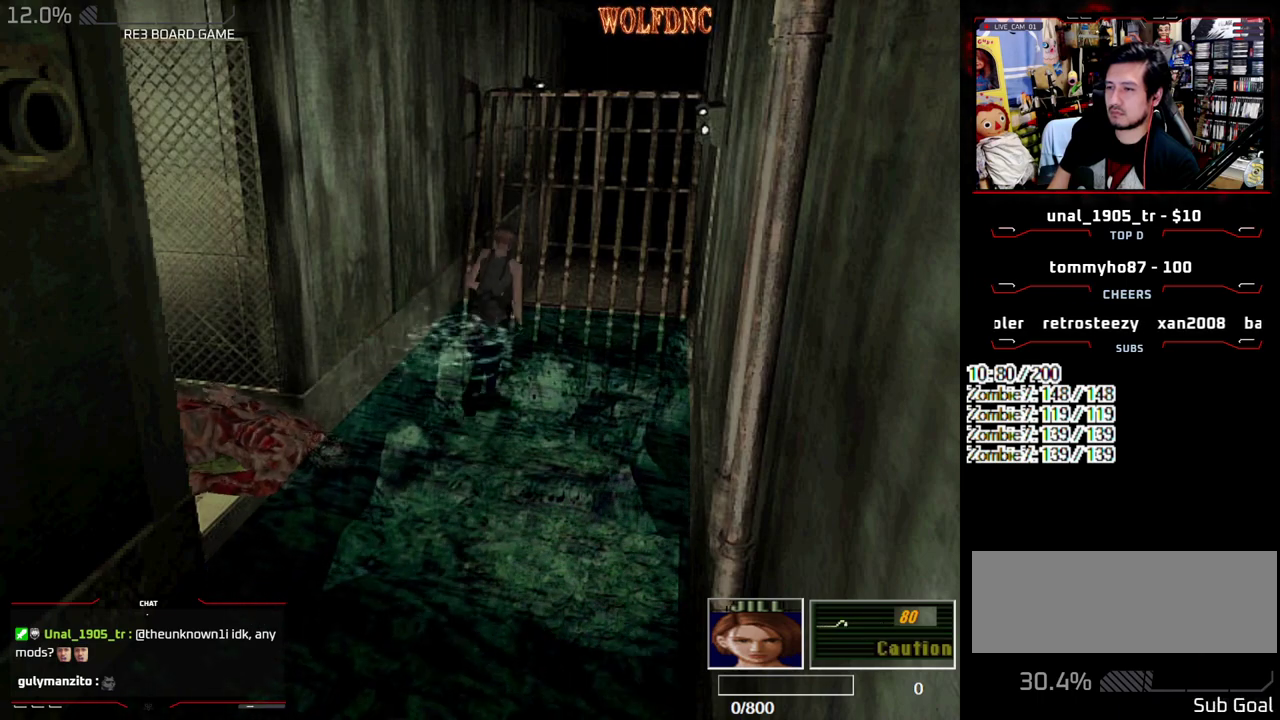
{"buttons": ["CROSS", "SQUARE", "DPAD_UP", "DPAD_RIGHT"], "events": [[83, "CROSS", "up"], [133, "CROSS", "down"]]}
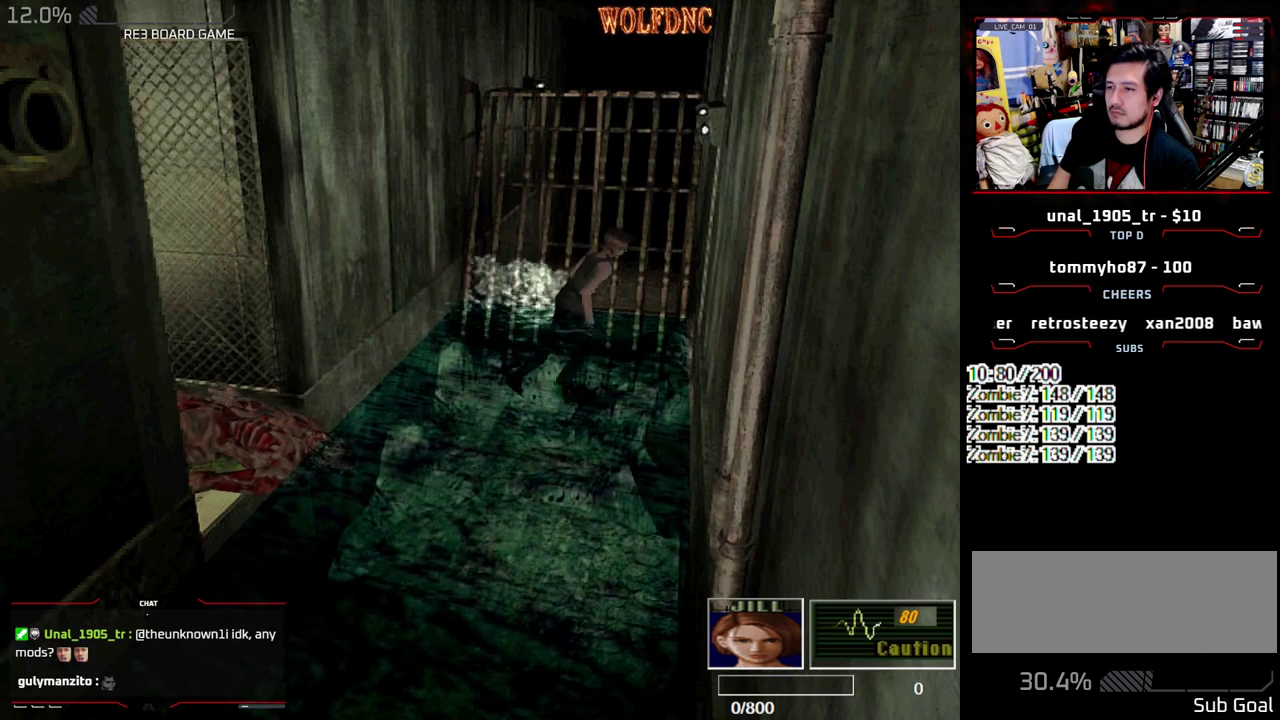
{"buttons": ["CROSS", "SQUARE", "DPAD_UP", "DPAD_RIGHT"], "events": [[150, "CROSS", "up"], [200, "CROSS", "down"], [333, "CROSS", "up"], [383, "CROSS", "down"]]}
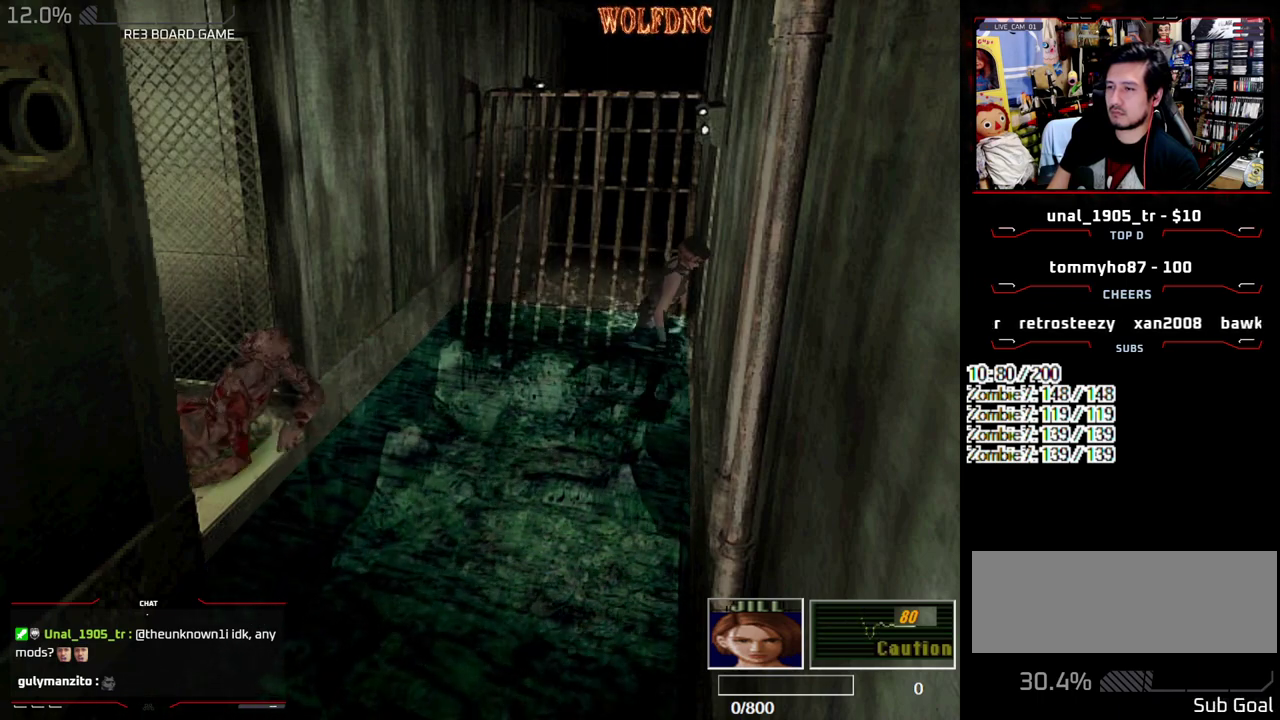
{"buttons": ["CROSS", "SQUARE", "DPAD_UP", "DPAD_RIGHT"], "events": [[17, "CROSS", "up"], [67, "CROSS", "down"]]}
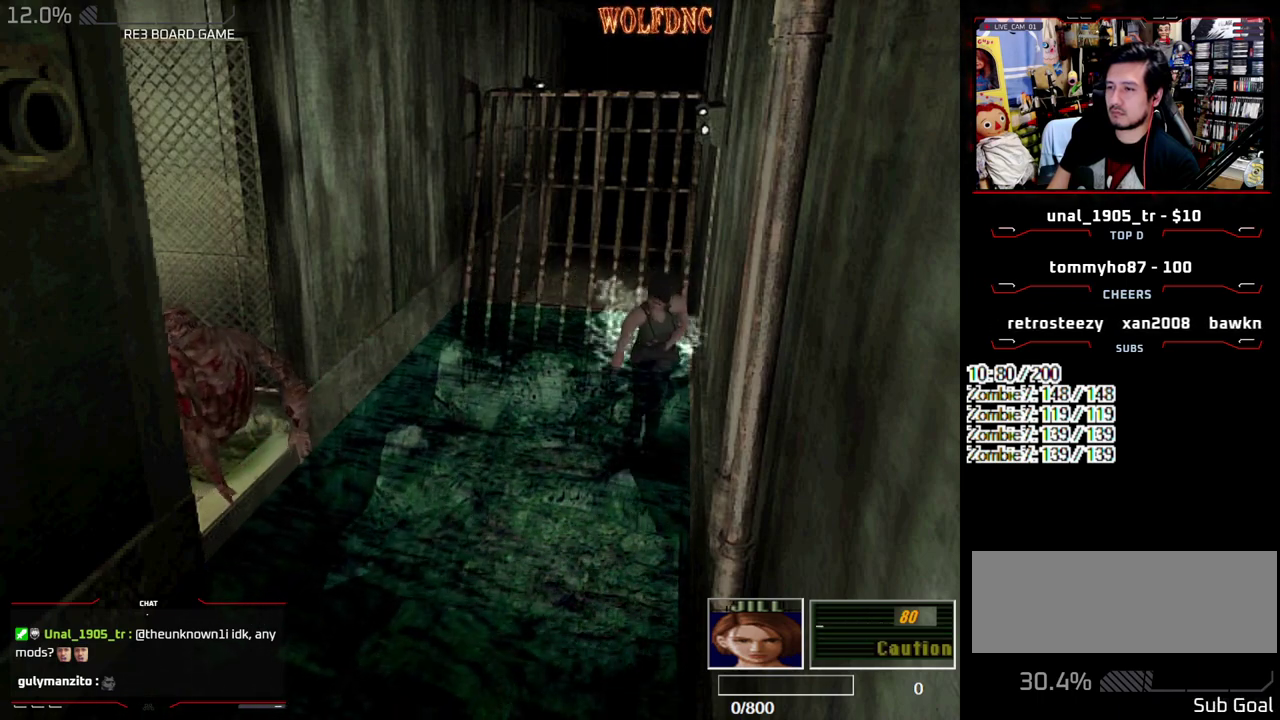
{"buttons": ["CROSS", "SQUARE", "DPAD_UP"], "events": [[233, "DPAD_RIGHT", "up"]]}
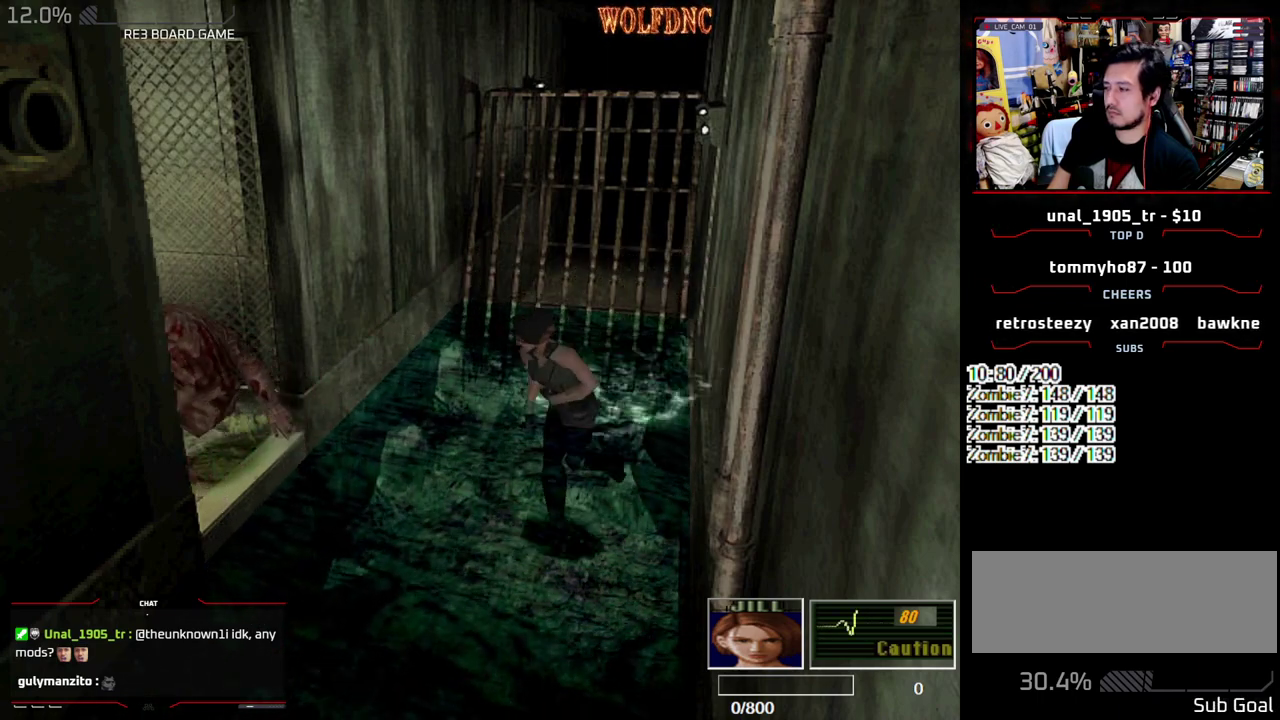
{"buttons": ["CROSS", "SQUARE", "DPAD_UP", "DPAD_LEFT"], "events": [[150, "CROSS", "up"], [200, "CROSS", "down"], [283, "DPAD_LEFT", "down"]]}
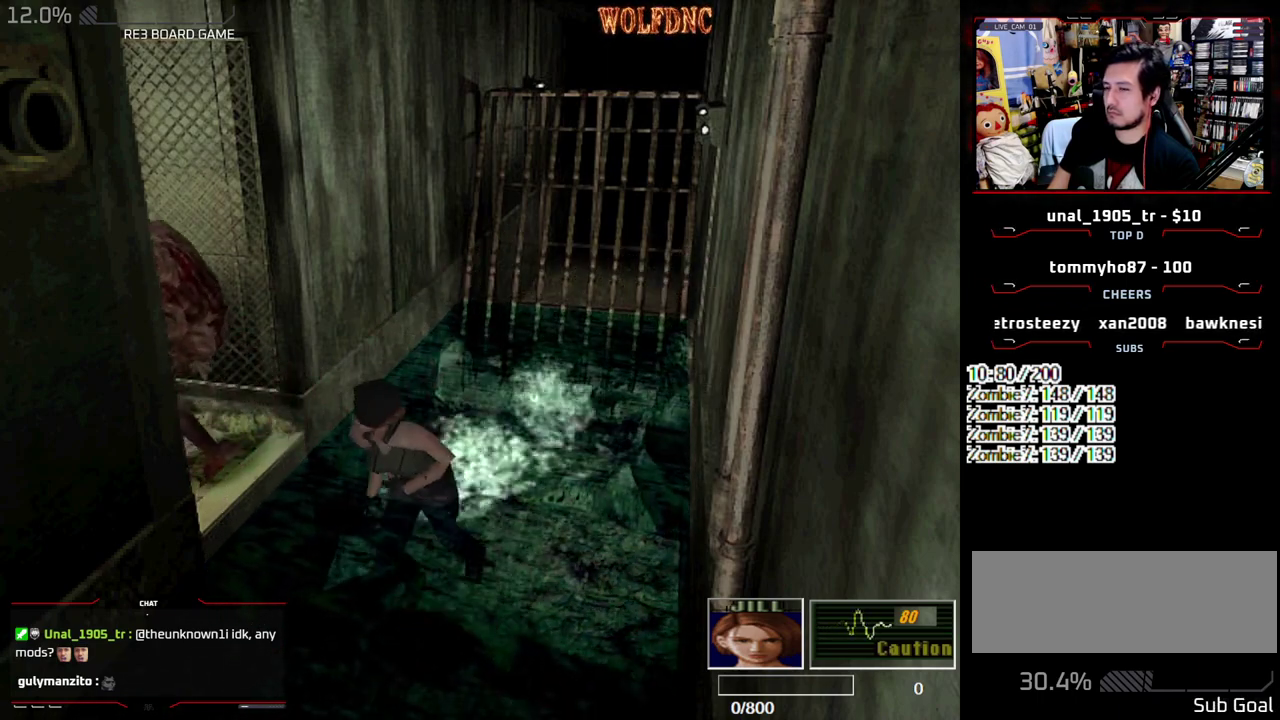
{"buttons": ["SQUARE", "DPAD_UP"]}
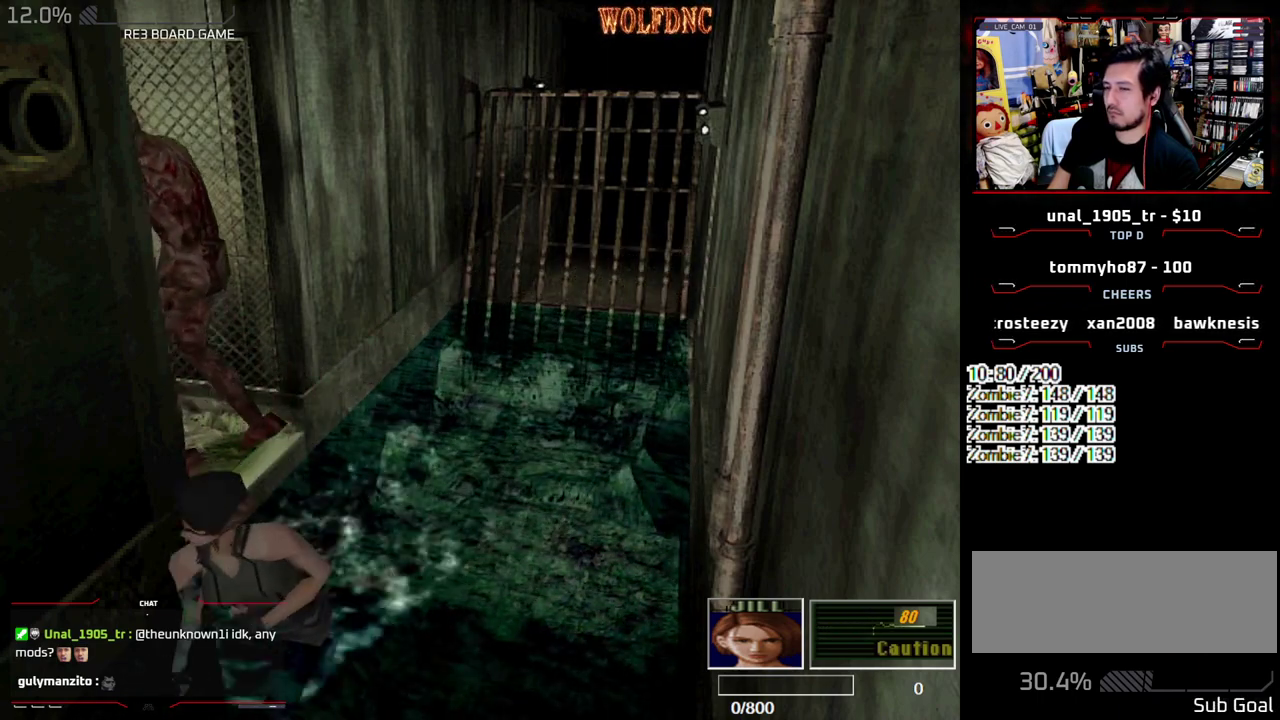
{"buttons": ["CROSS", "SQUARE", "DPAD_UP"]}
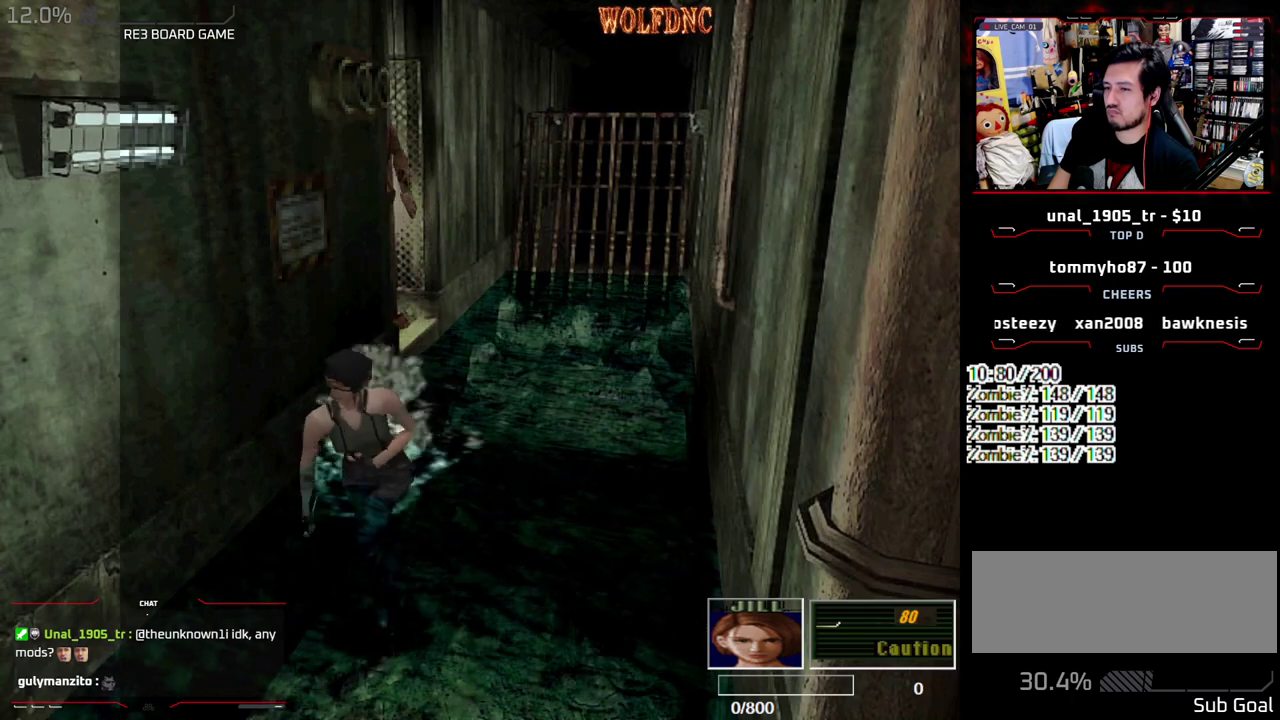
{"buttons": ["CROSS", "SQUARE", "DPAD_UP"], "events": []}
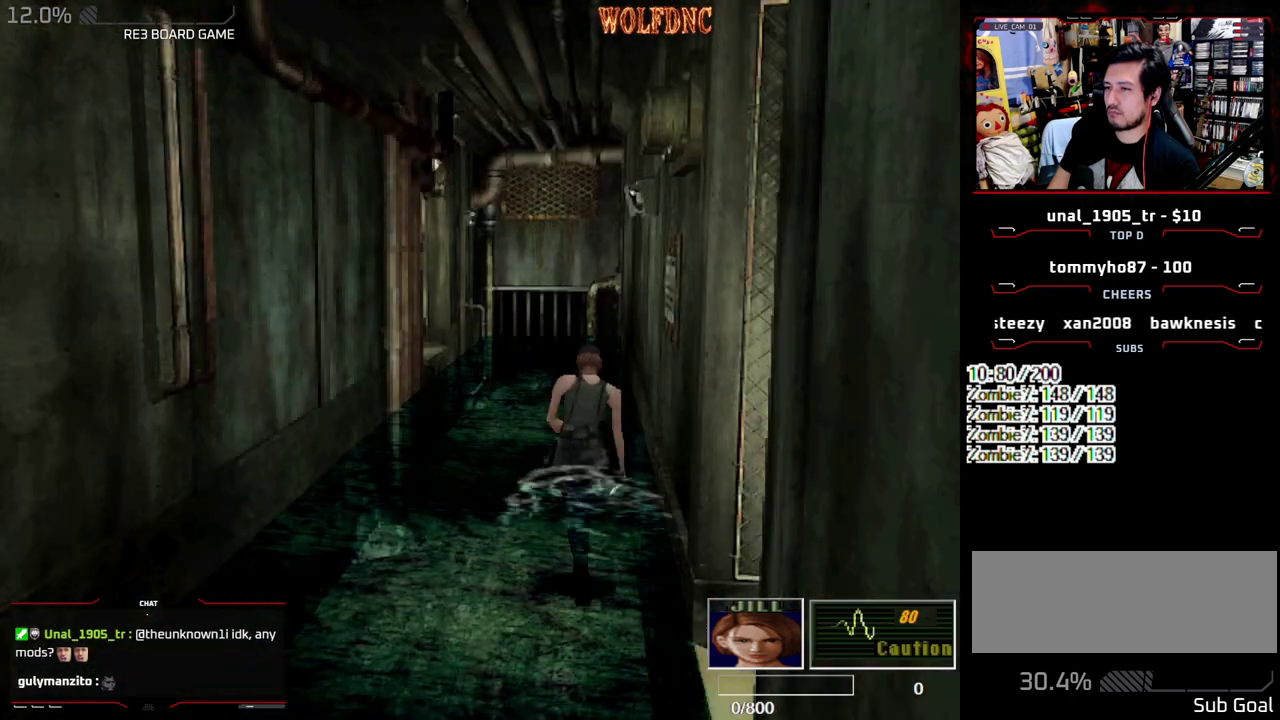
{"buttons": ["CROSS", "SQUARE", "DPAD_UP"], "events": []}
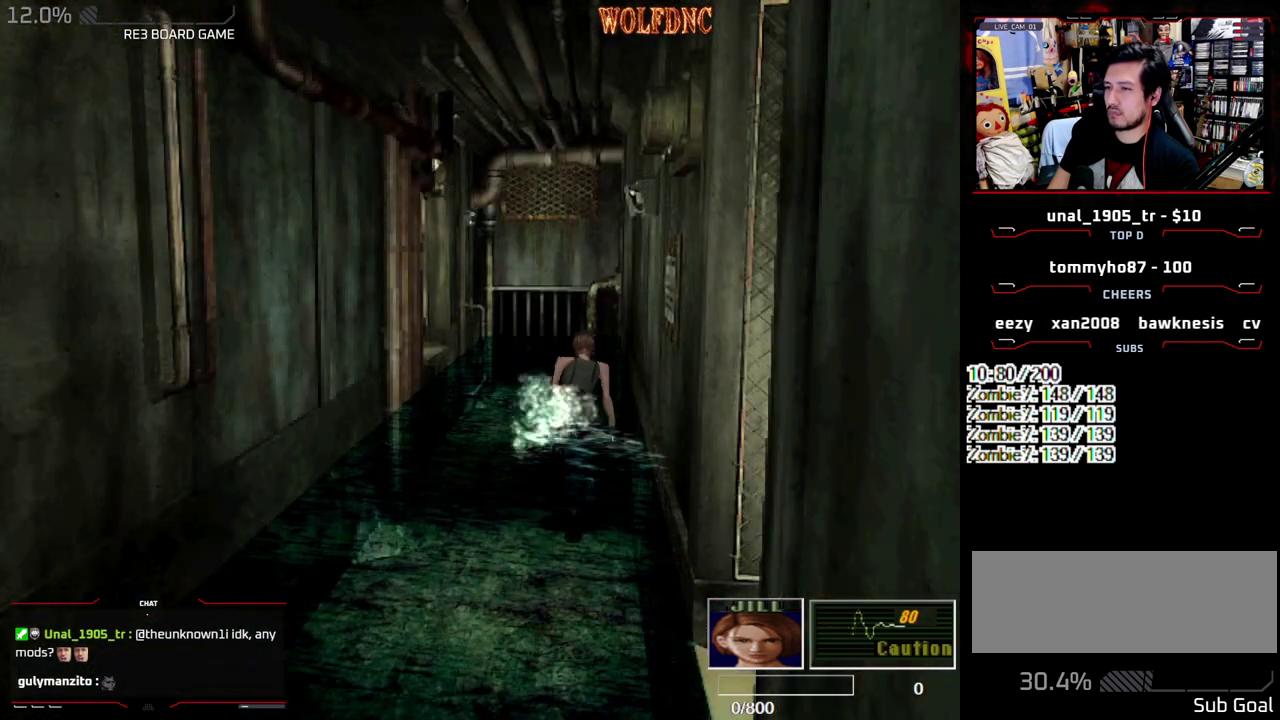
{"buttons": ["CROSS", "SQUARE", "DPAD_UP"], "events": []}
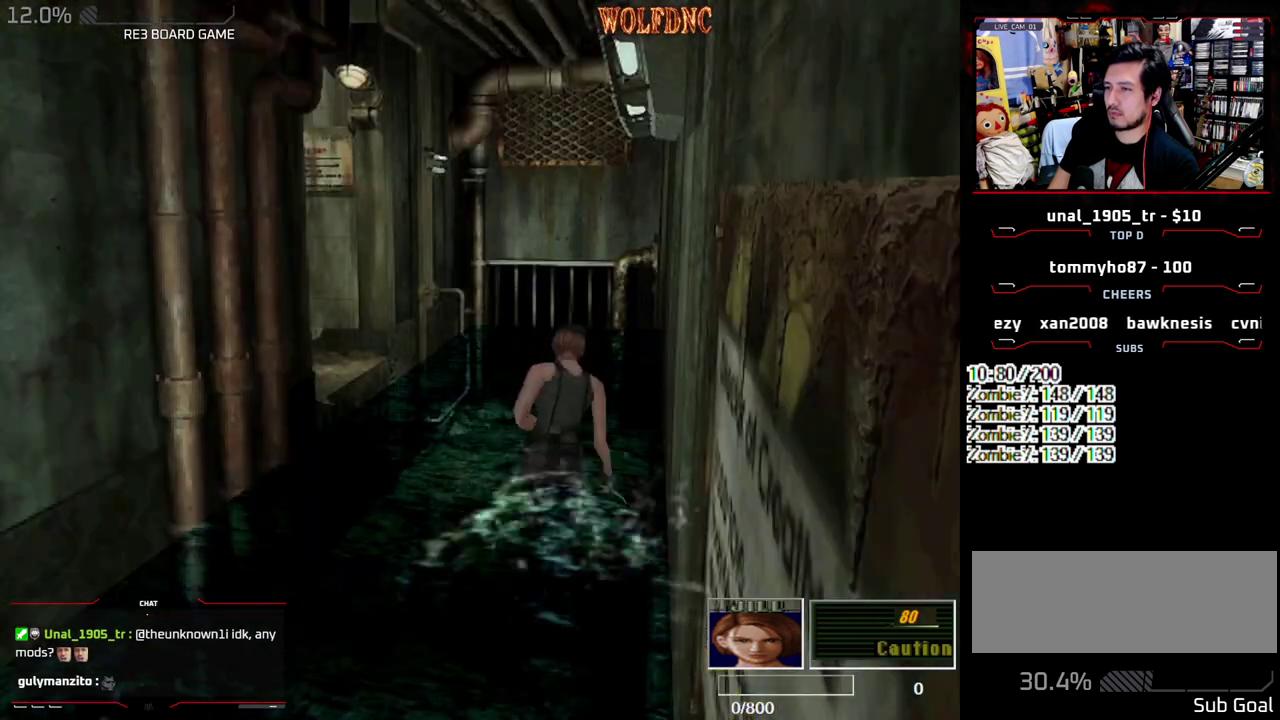
{"buttons": ["CROSS", "SQUARE", "DPAD_UP"], "events": [[200, "CROSS", "up"], [250, "CROSS", "down"], [433, "CROSS", "up"], [483, "CROSS", "down"]]}
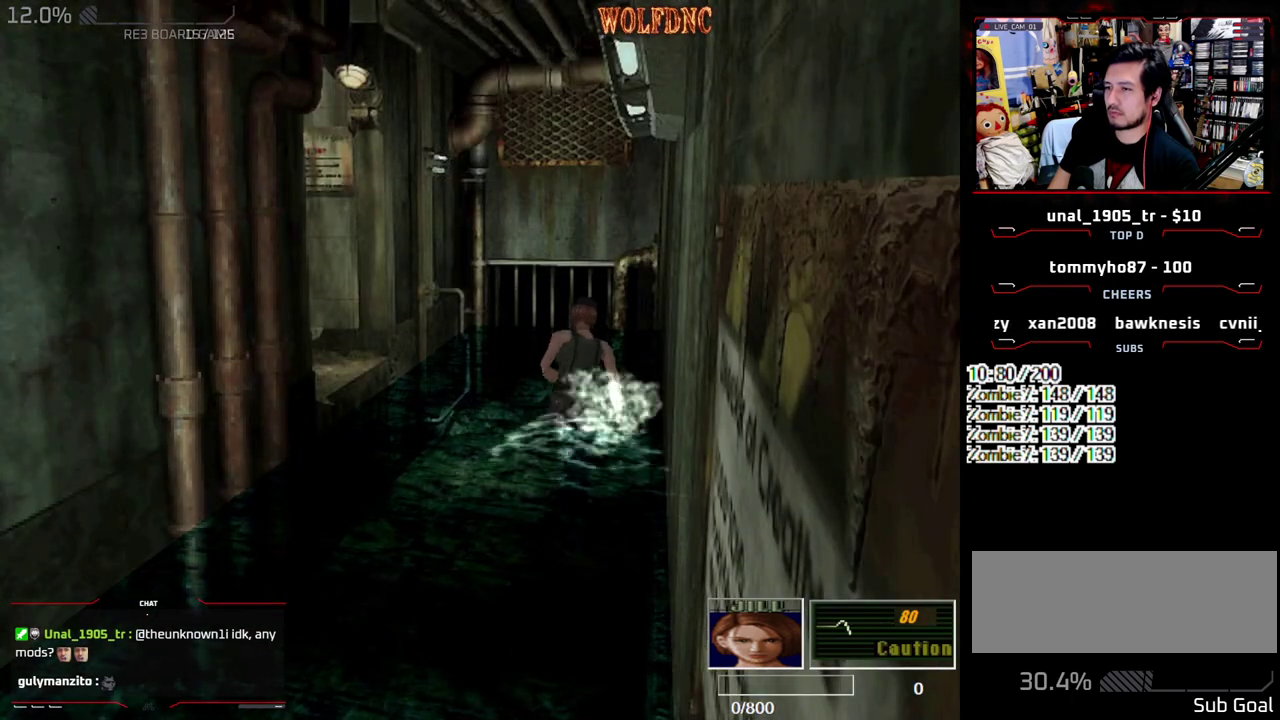
{"buttons": ["CROSS", "SQUARE", "DPAD_UP"], "events": [[217, "DPAD_RIGHT", "down"], [350, "CROSS", "up"], [400, "CROSS", "down"], [400, "DPAD_RIGHT", "up"]]}
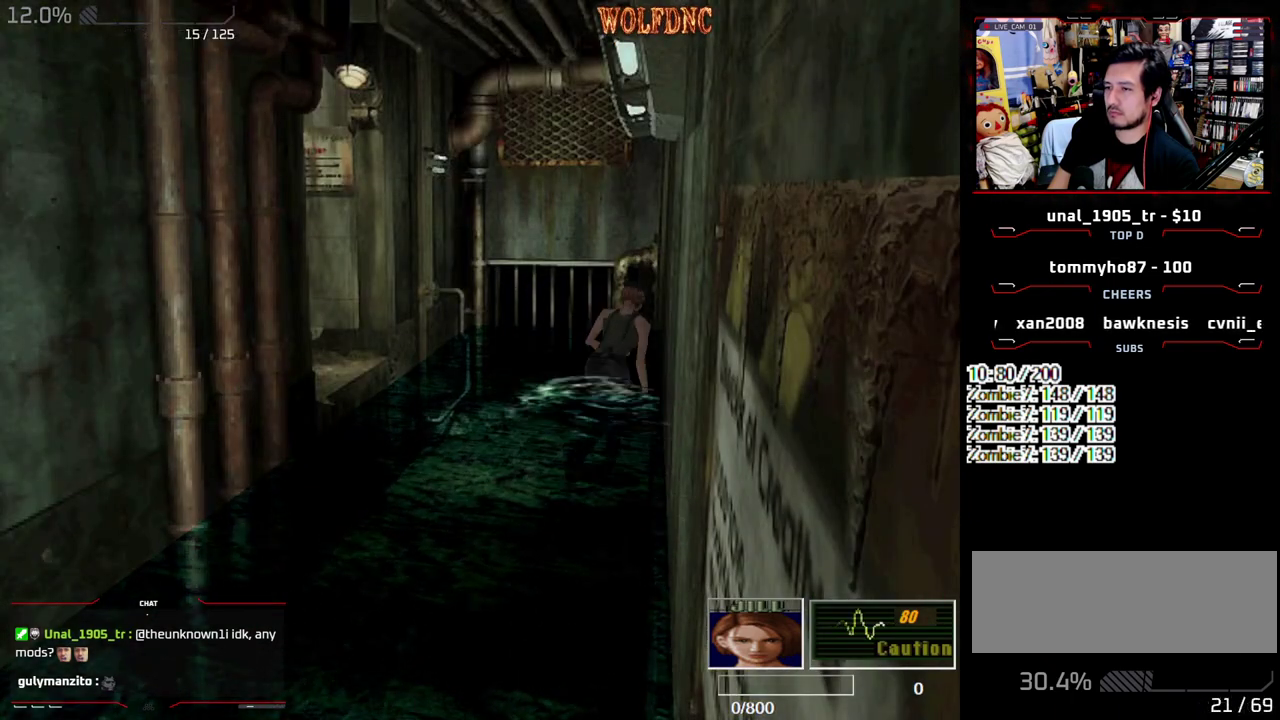
{"buttons": ["CROSS", "SQUARE", "DPAD_UP"], "events": []}
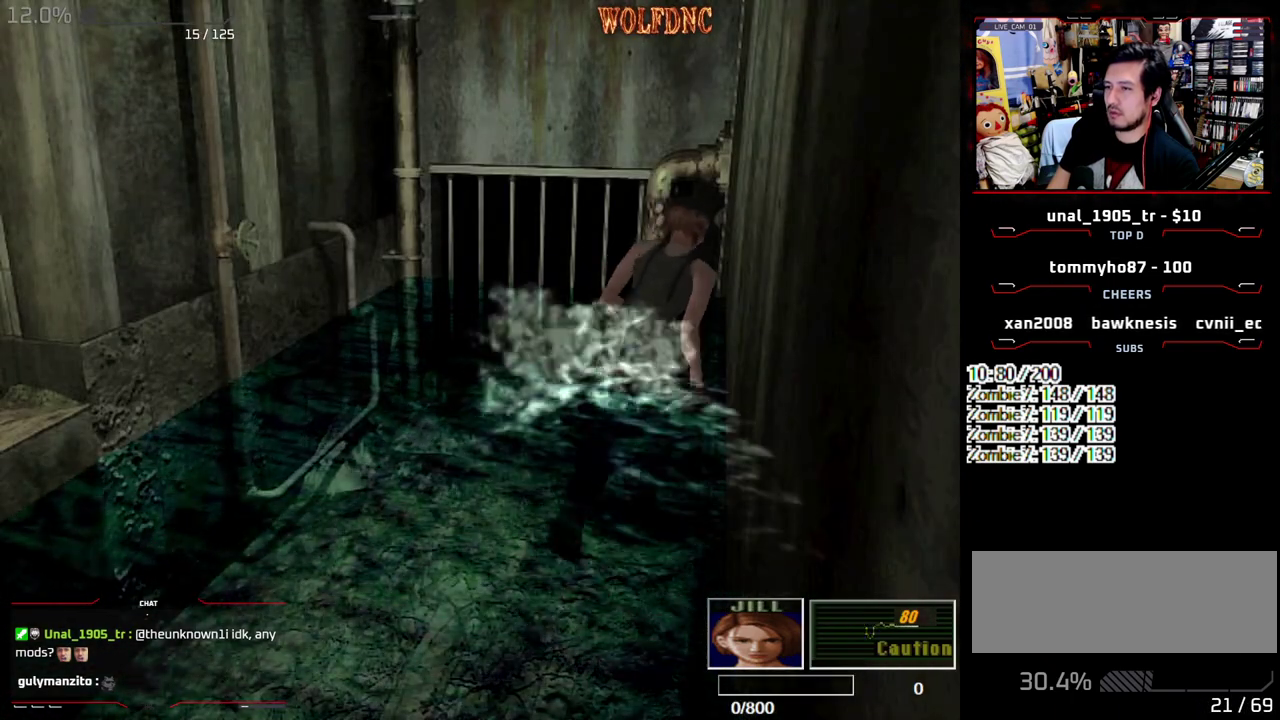
{"buttons": ["CROSS", "SQUARE", "DPAD_UP", "DPAD_LEFT"], "events": [[283, "DPAD_LEFT", "down"]]}
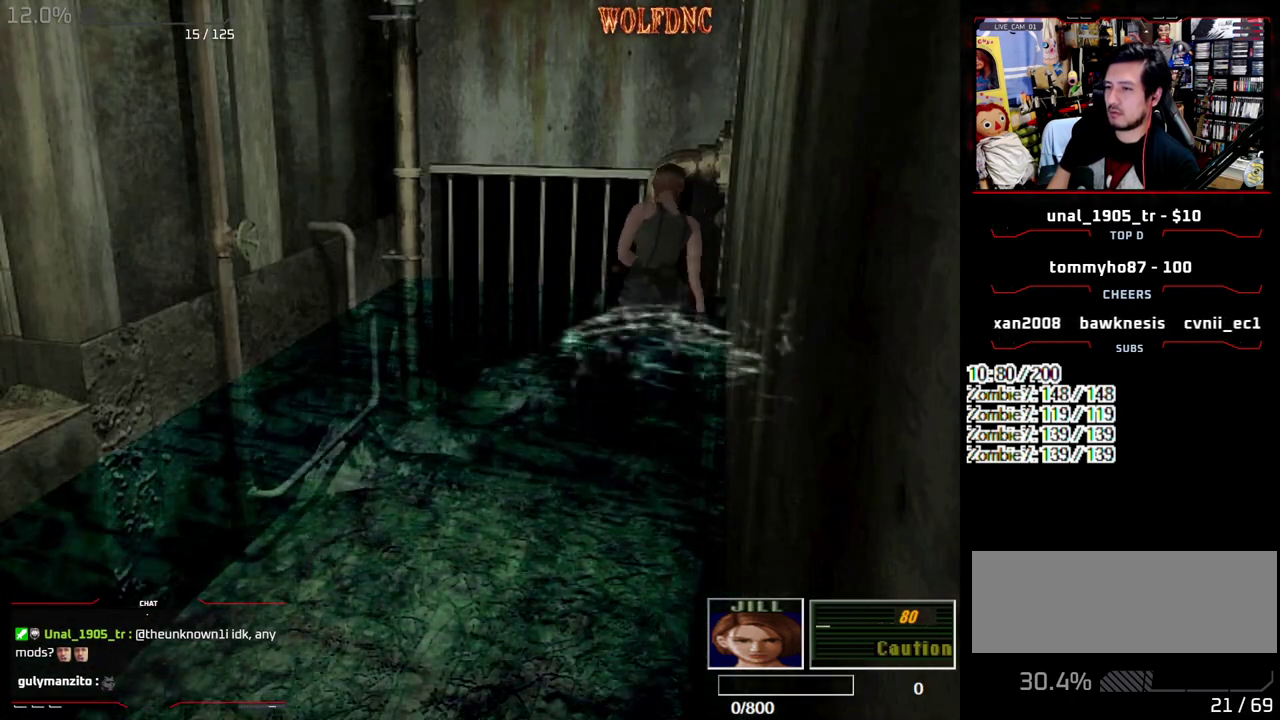
{"buttons": ["CROSS", "SQUARE", "DPAD_UP", "DPAD_LEFT"], "events": []}
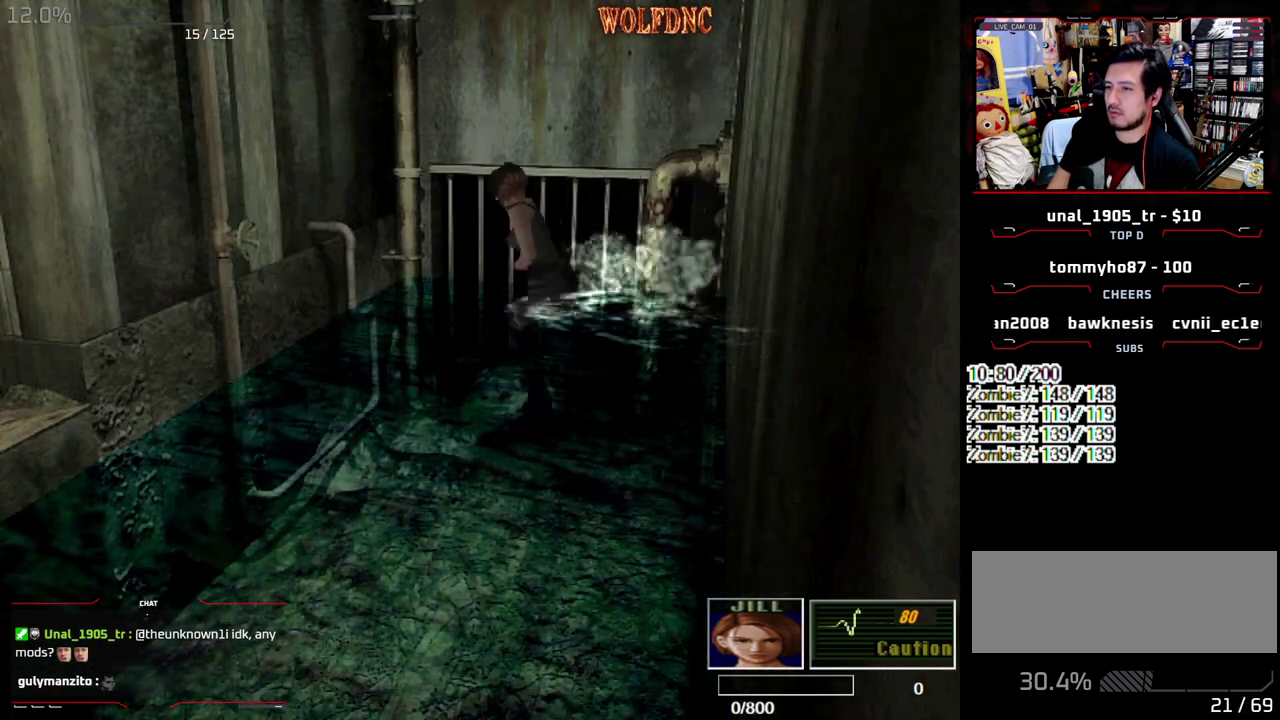
{"buttons": ["CROSS", "SQUARE", "DPAD_UP", "DPAD_LEFT"], "events": []}
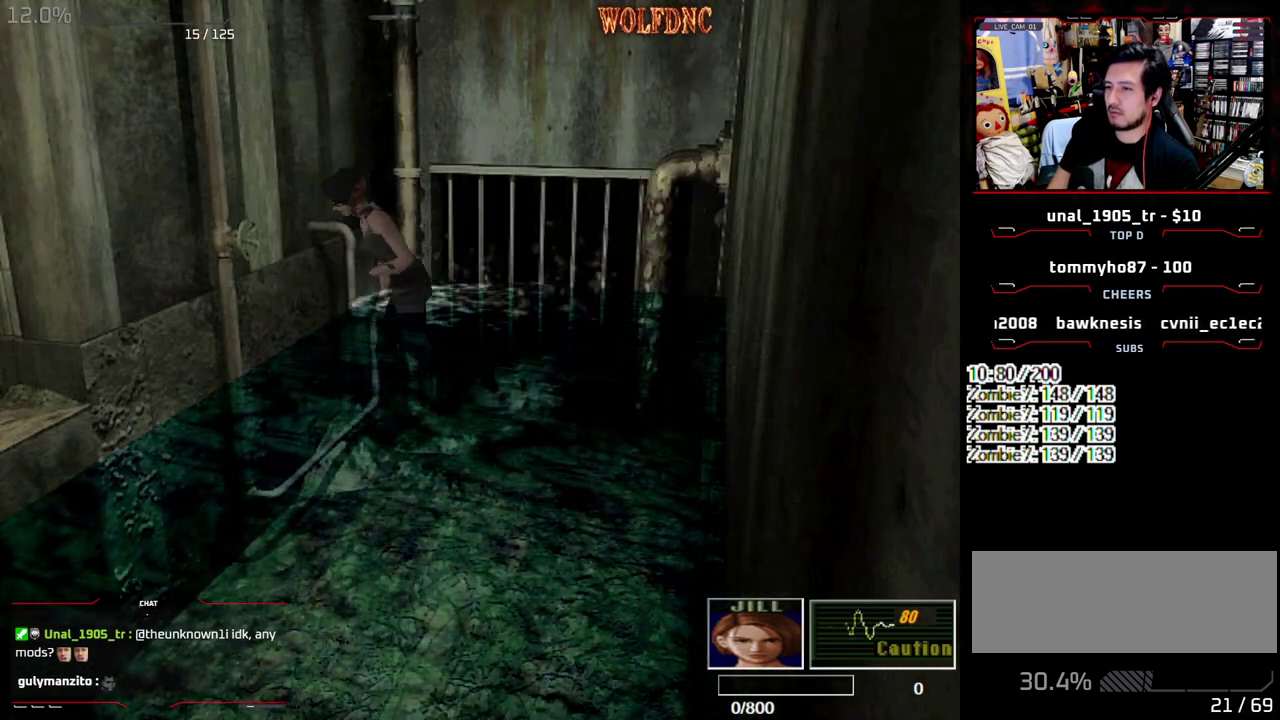
{"buttons": ["CROSS", "SQUARE", "DPAD_UP"], "events": [[483, "DPAD_LEFT", "up"]]}
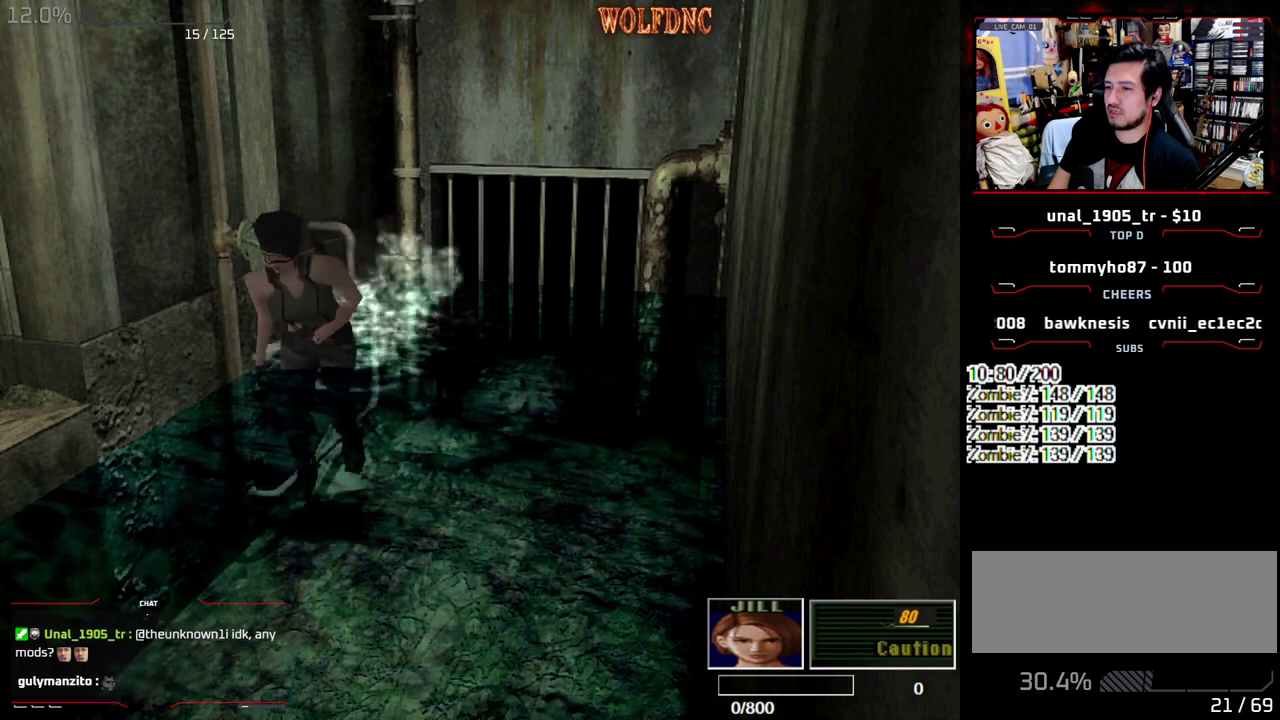
{"buttons": ["CROSS", "SQUARE", "DPAD_UP", "DPAD_RIGHT"], "events": [[117, "DPAD_RIGHT", "down"]]}
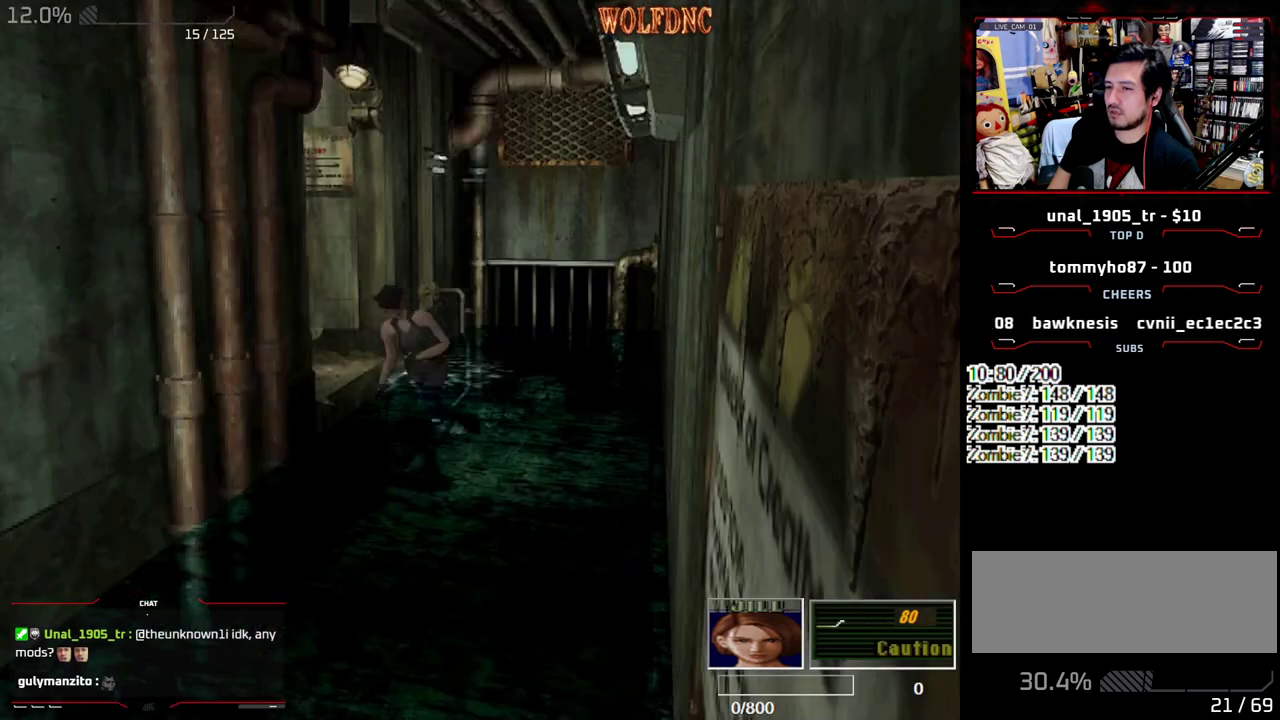
{"buttons": ["CROSS", "SQUARE", "DPAD_UP", "DPAD_RIGHT"], "events": [[183, "CROSS", "up"], [233, "CROSS", "down"]]}